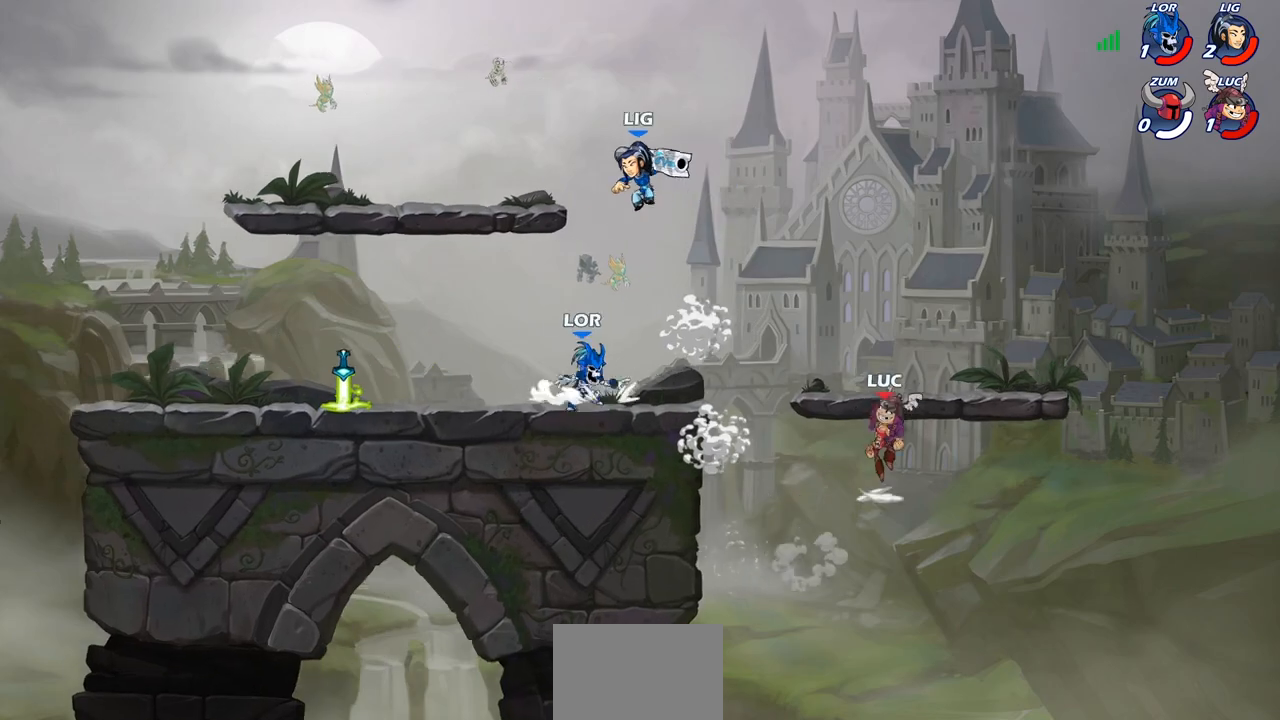
Gameplay with a controller (PlayStation layout); each line is a JSON object with the inputs held at the frame after it. "events" lists button and stick changes between this image and that frame as [ms after this image, input, new state], when the widget could be followed in between.
{"buttons": [], "left_stick": "left", "right_stick": "center", "events": [[83, "left_stick", "up-right"], [217, "CROSS", "up"], [283, "left_stick", "down-right"], [433, "left_stick", "left"]]}
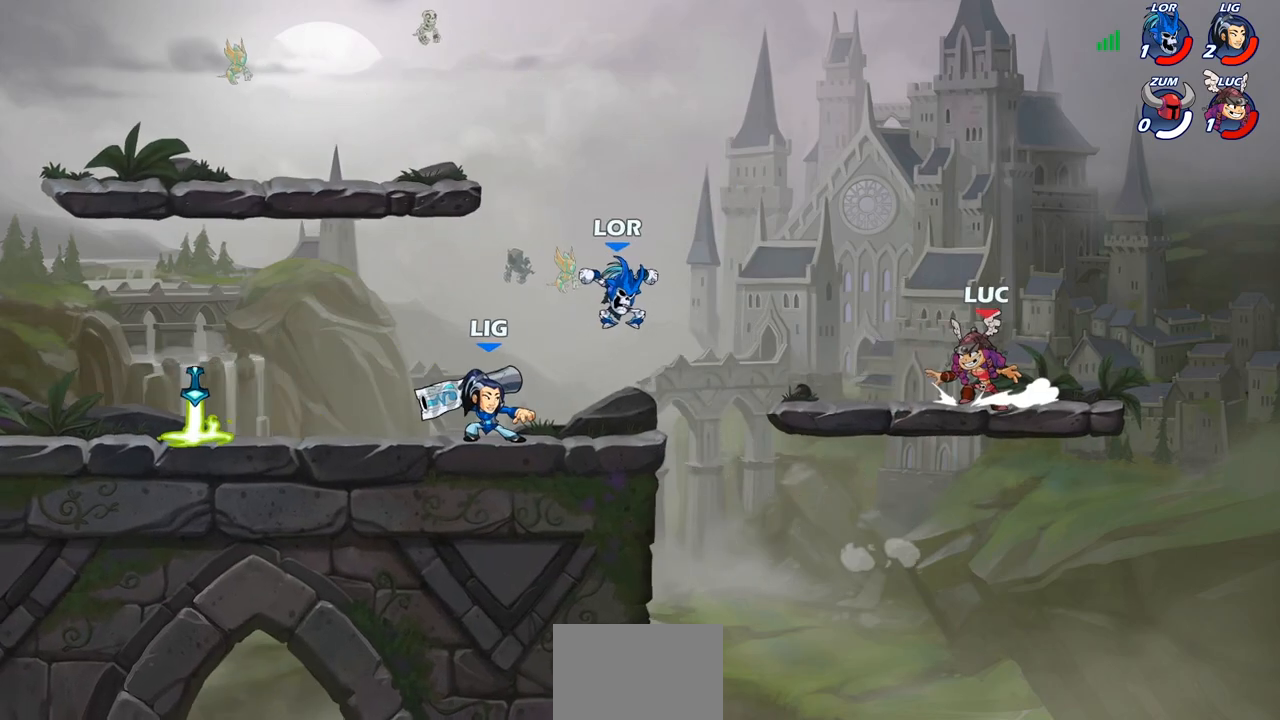
{"buttons": ["CIRCLE"], "left_stick": "left", "right_stick": "center", "events": [[133, "R2", "down"], [167, "CIRCLE", "down"], [267, "R2", "up"]]}
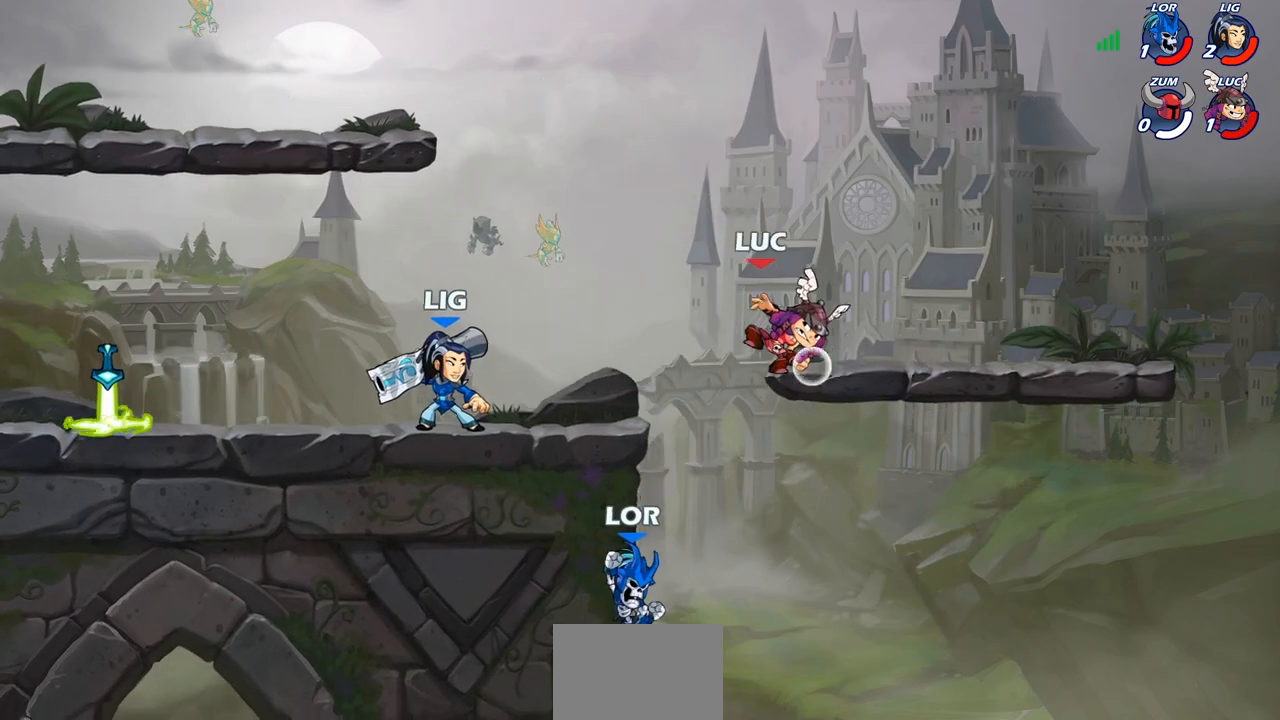
{"buttons": [], "left_stick": "left", "right_stick": "center", "events": [[67, "CIRCLE", "up"]]}
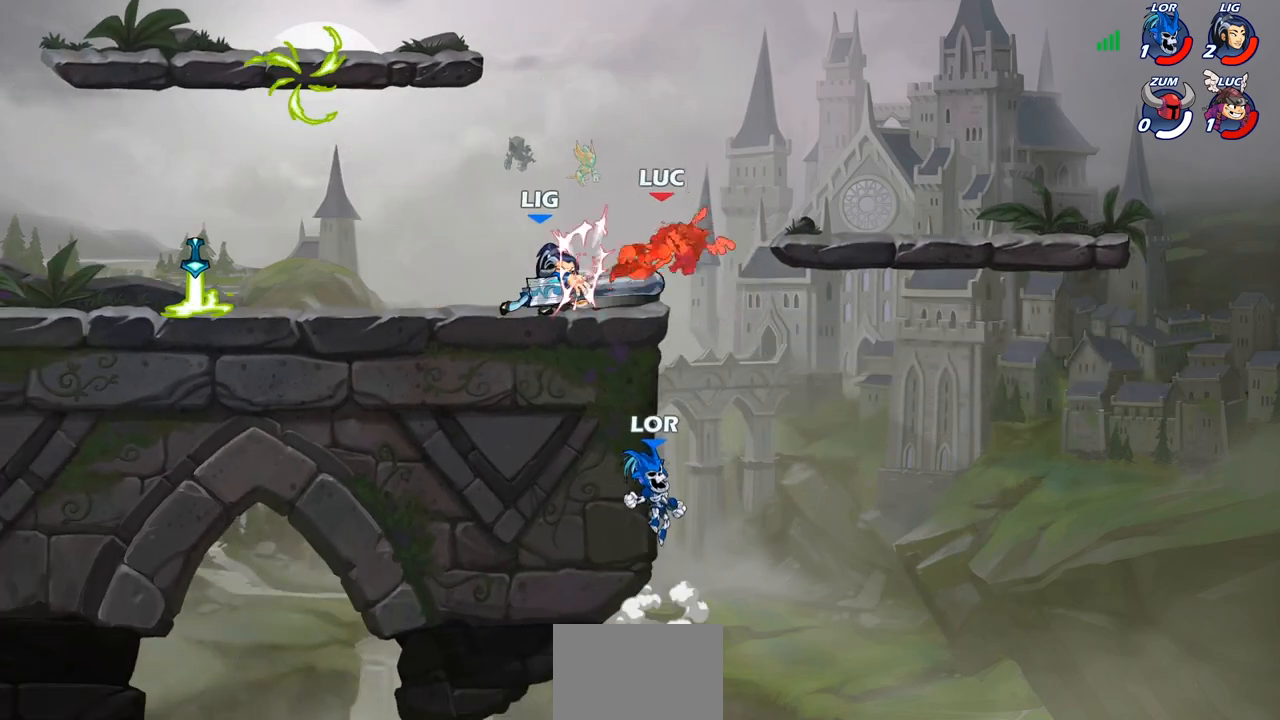
{"buttons": [], "left_stick": "center", "right_stick": "center", "events": [[100, "left_stick", "center"]]}
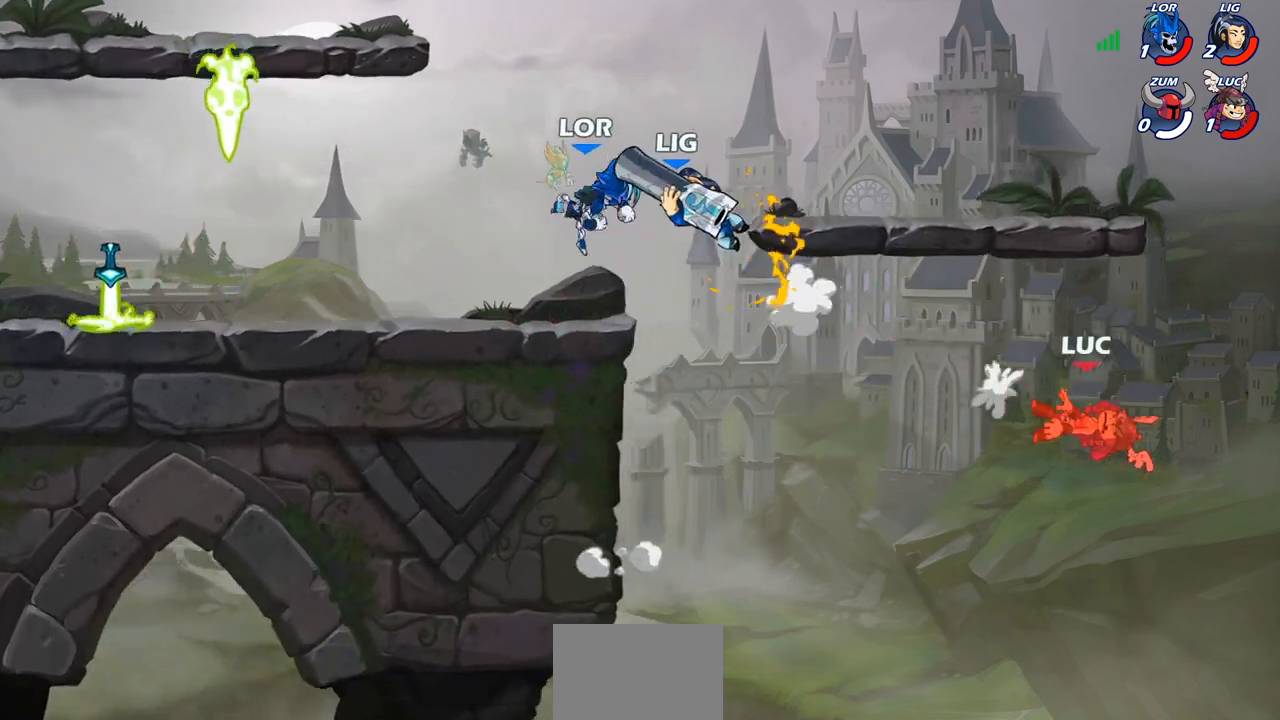
{"buttons": [], "left_stick": "left", "right_stick": "center", "events": [[150, "left_stick", "left"], [400, "R2", "down"], [500, "R2", "up"]]}
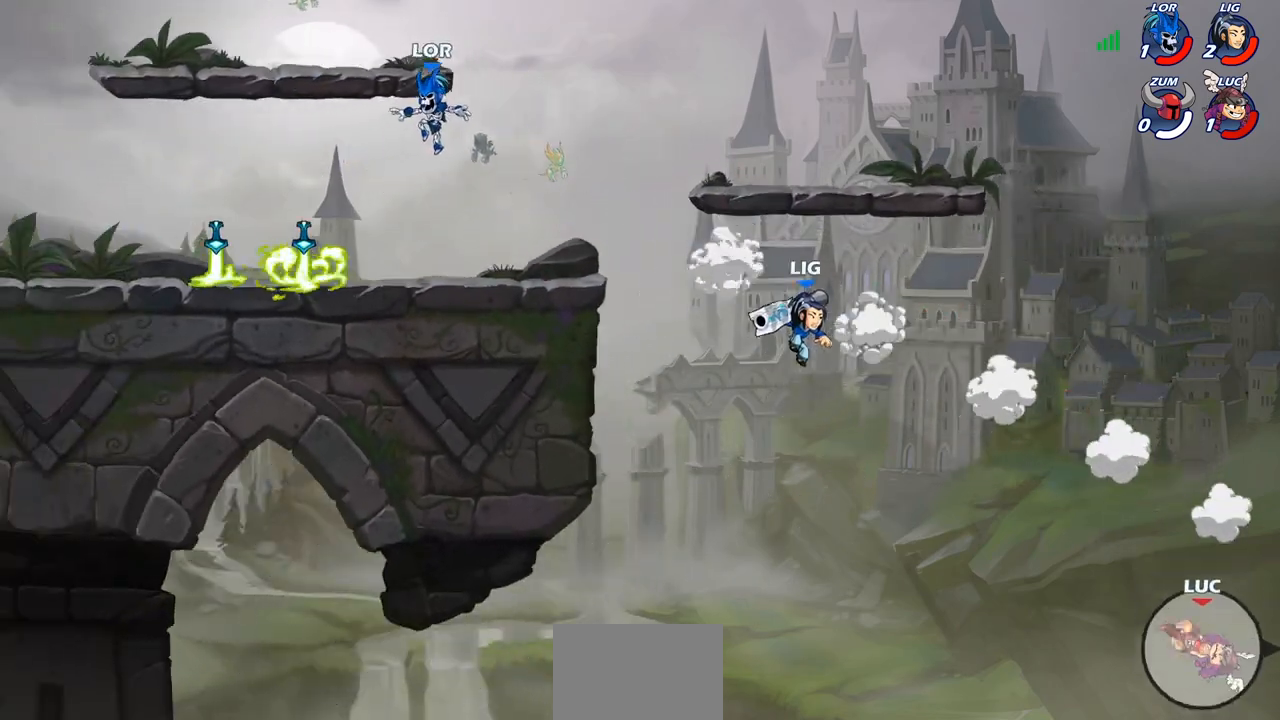
{"buttons": ["CROSS"], "left_stick": "left", "right_stick": "center", "events": [[100, "R2", "down"], [183, "R2", "up"], [317, "CROSS", "down"]]}
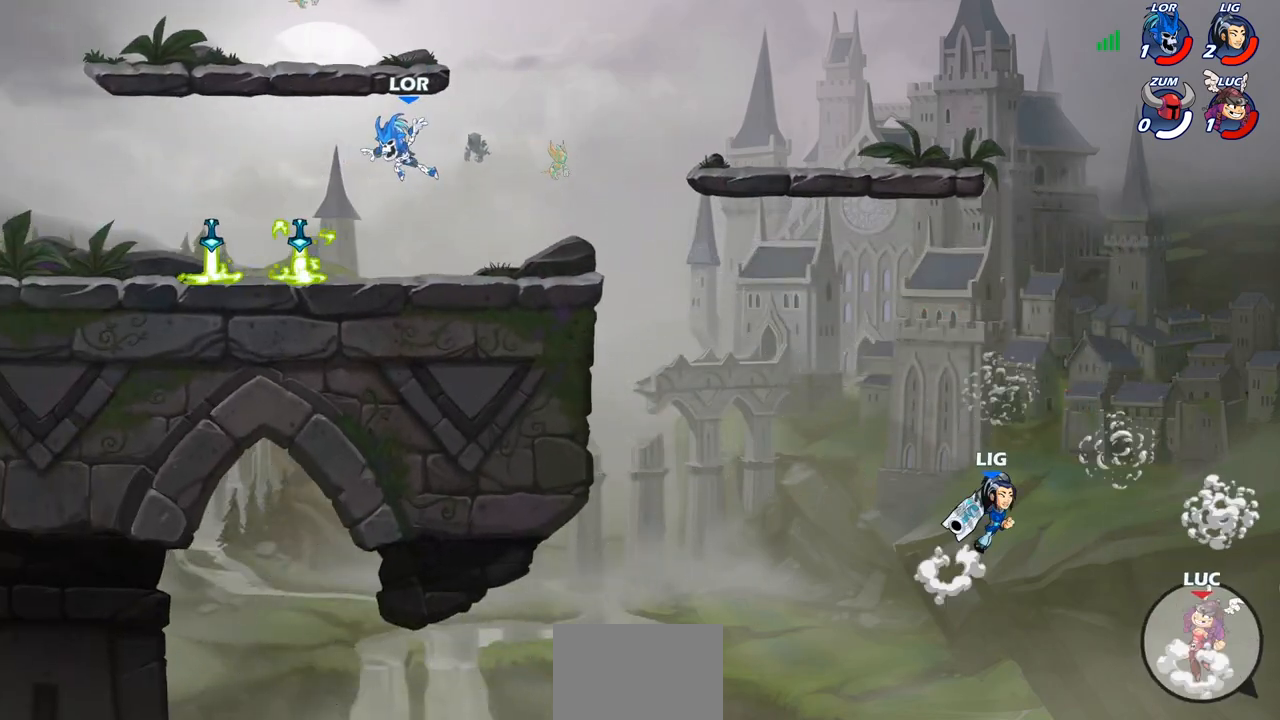
{"buttons": [], "left_stick": "left", "right_stick": "center", "events": [[33, "CROSS", "up"]]}
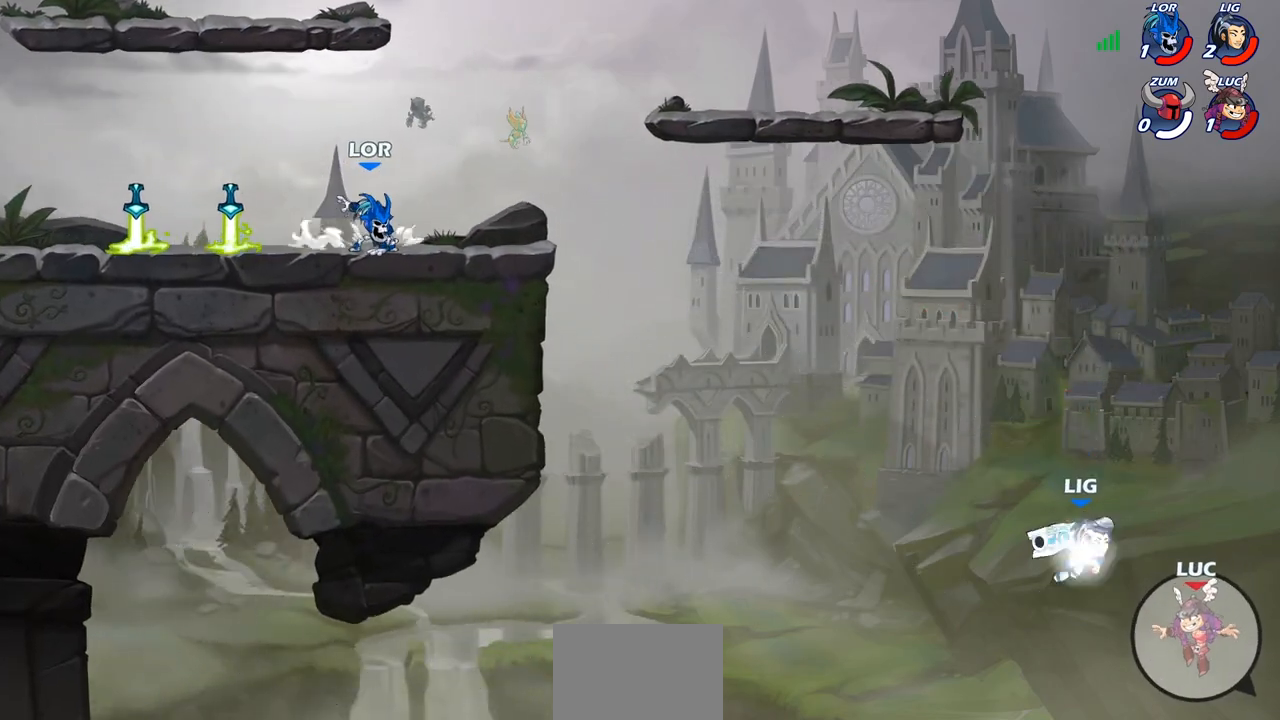
{"buttons": [], "left_stick": "left", "right_stick": "center", "events": [[100, "CIRCLE", "down"], [200, "CIRCLE", "up"]]}
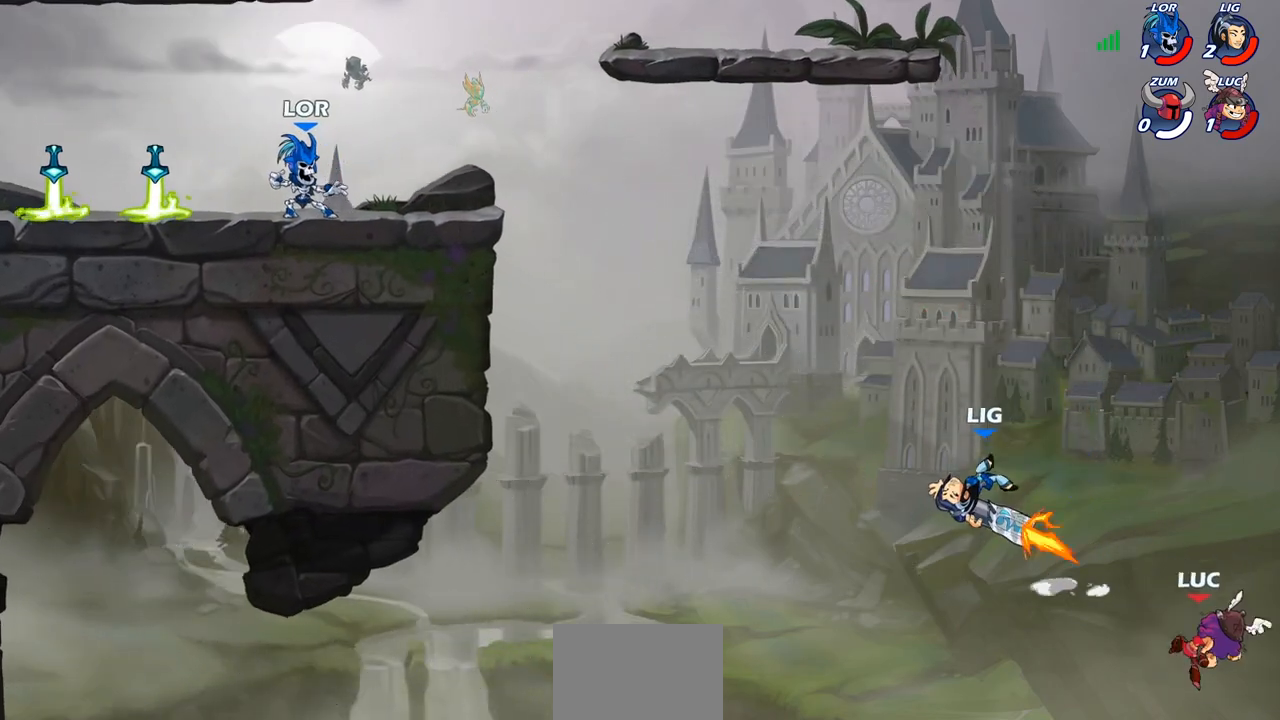
{"buttons": [], "left_stick": "left", "right_stick": "center", "events": []}
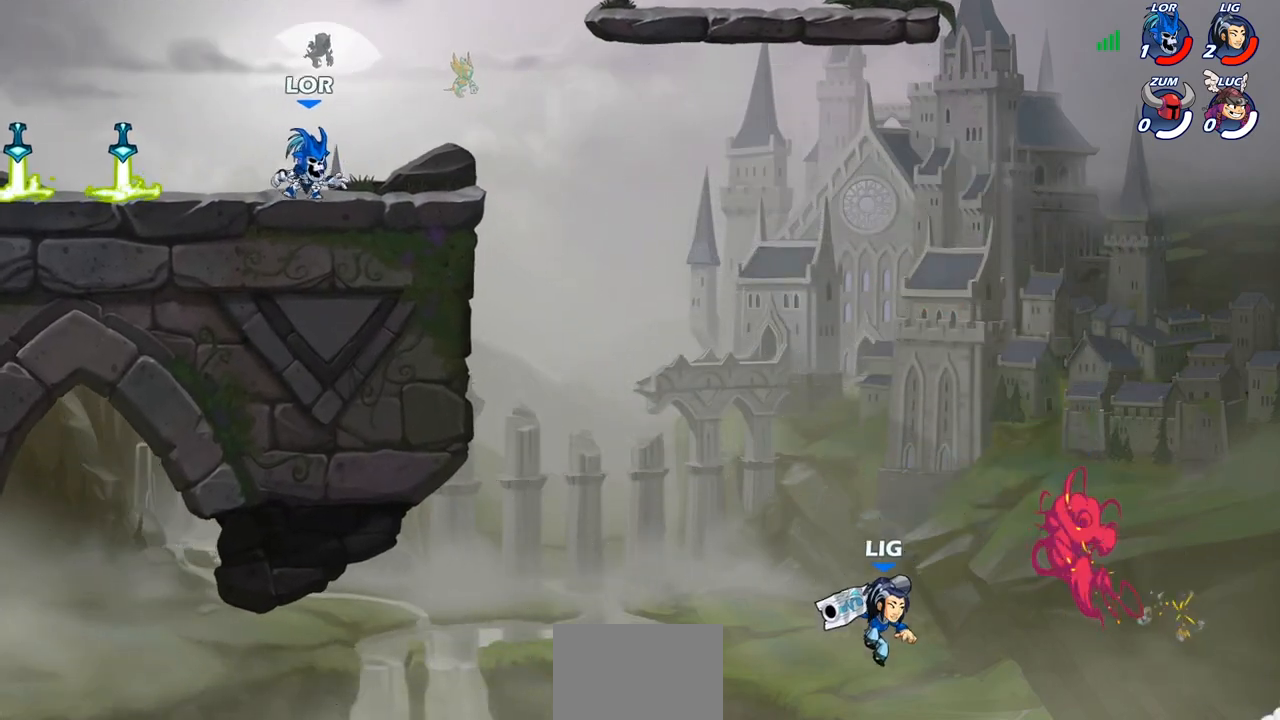
{"buttons": [], "left_stick": "center", "right_stick": "center", "events": [[33, "left_stick", "center"]]}
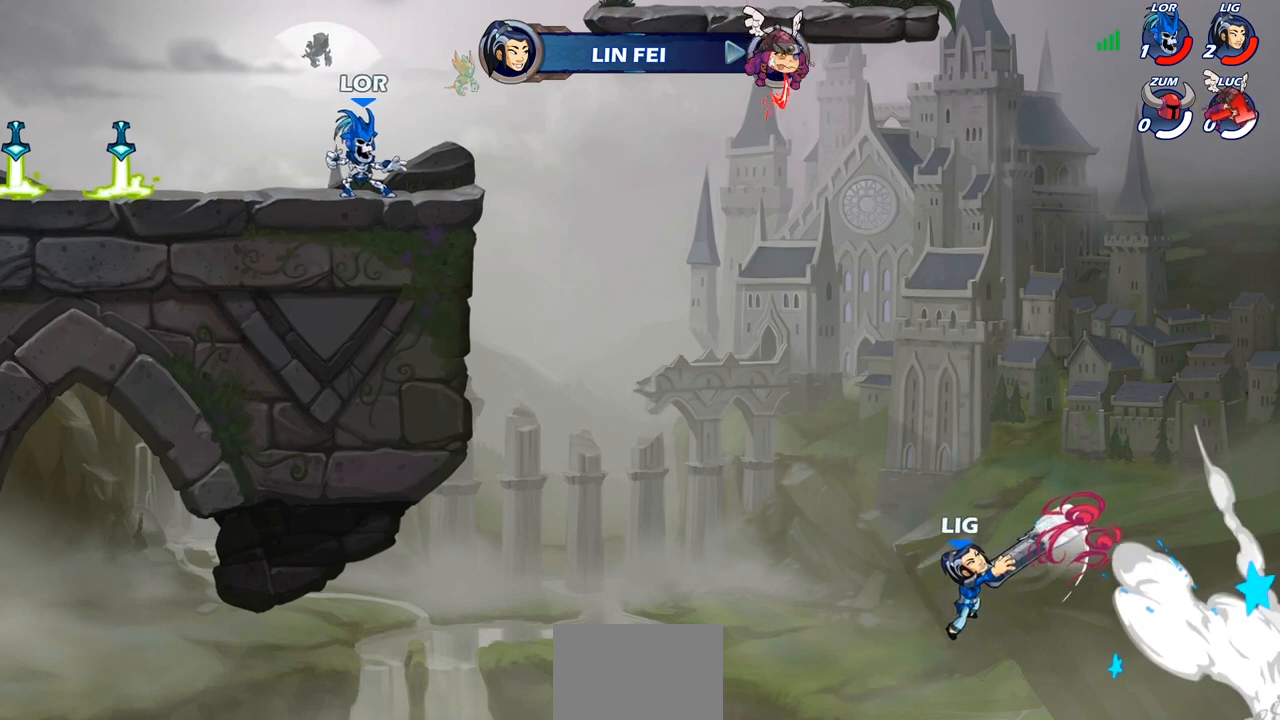
{"buttons": [], "left_stick": "center", "right_stick": "center", "events": []}
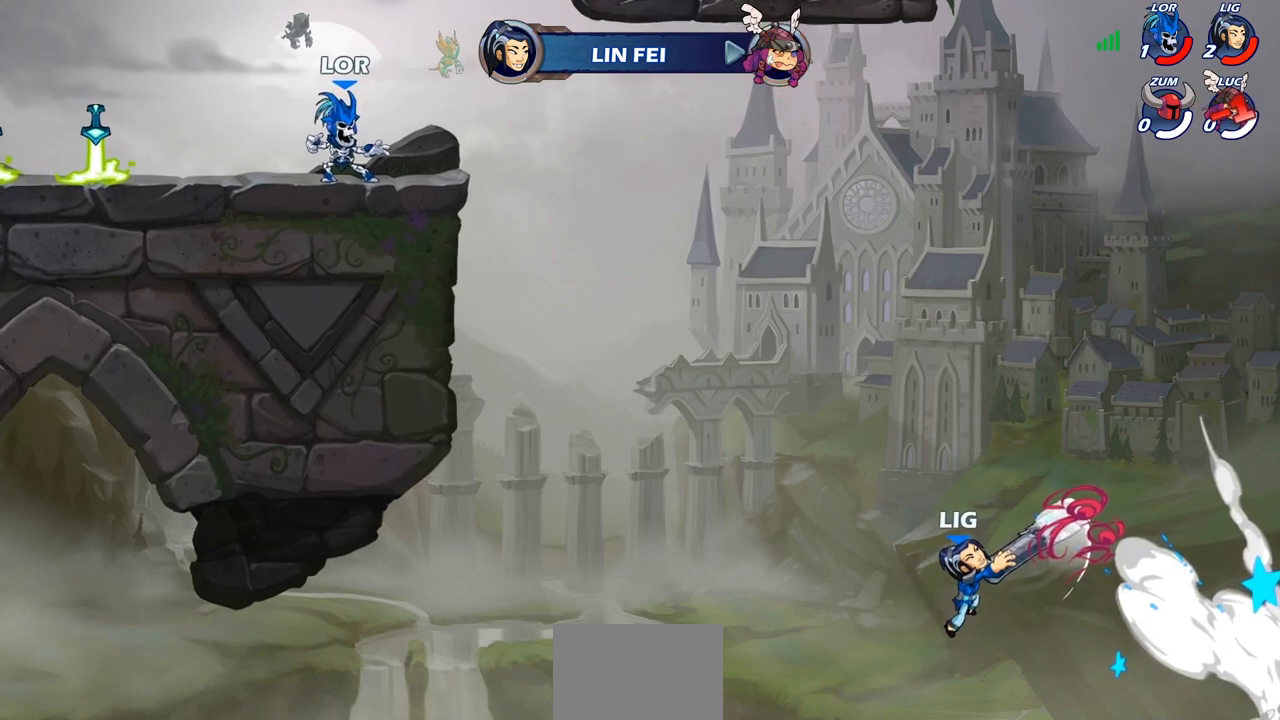
{"buttons": [], "left_stick": "center", "right_stick": "center", "events": []}
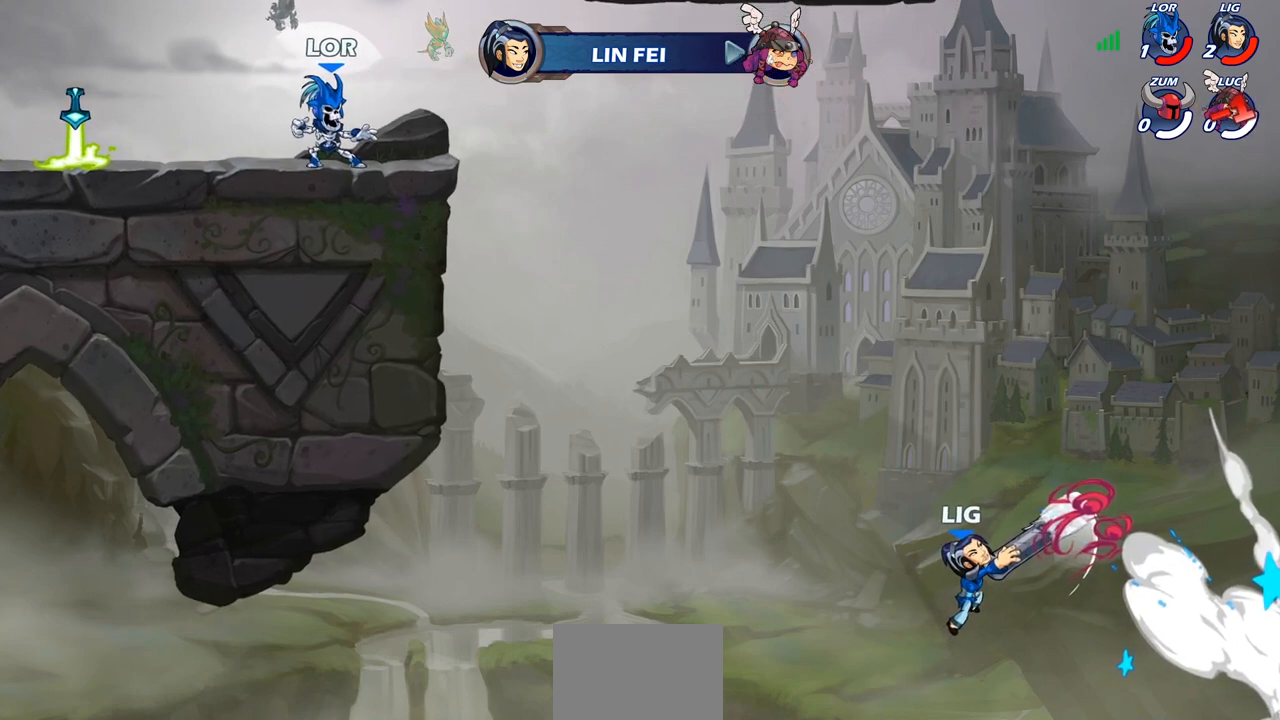
{"buttons": [], "left_stick": "center", "right_stick": "center", "events": []}
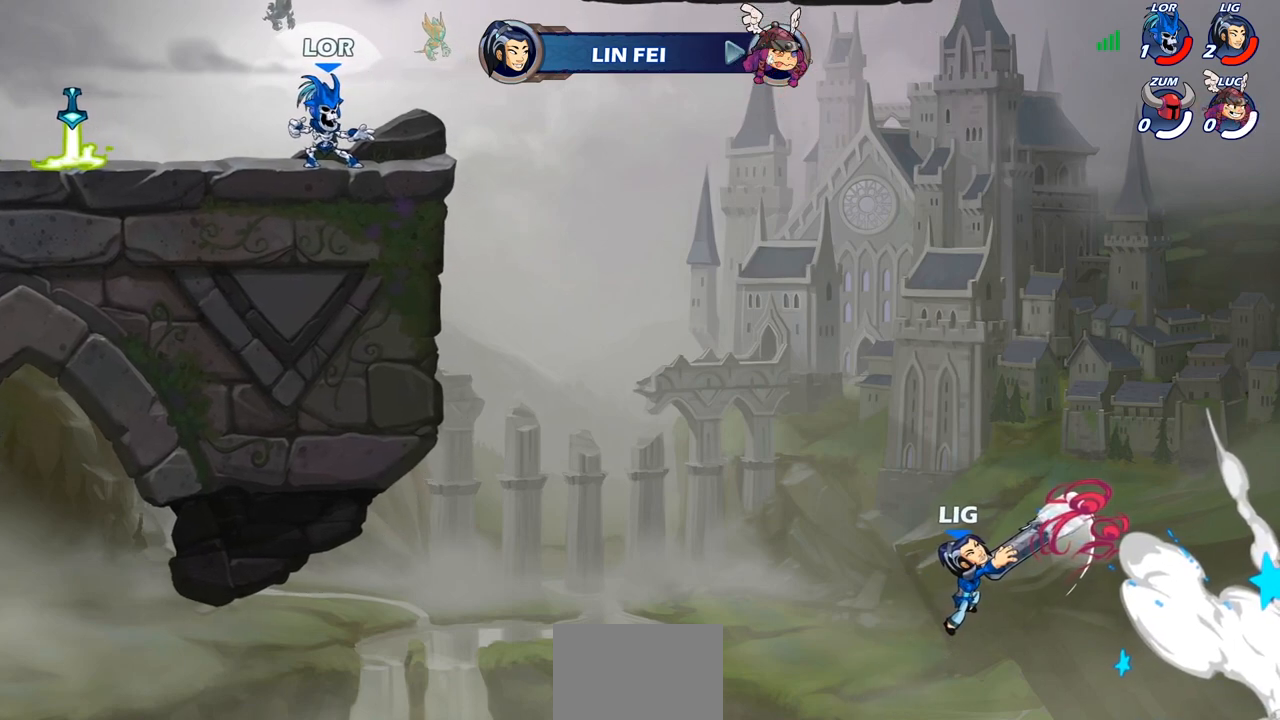
{"buttons": [], "left_stick": "center", "right_stick": "center", "events": []}
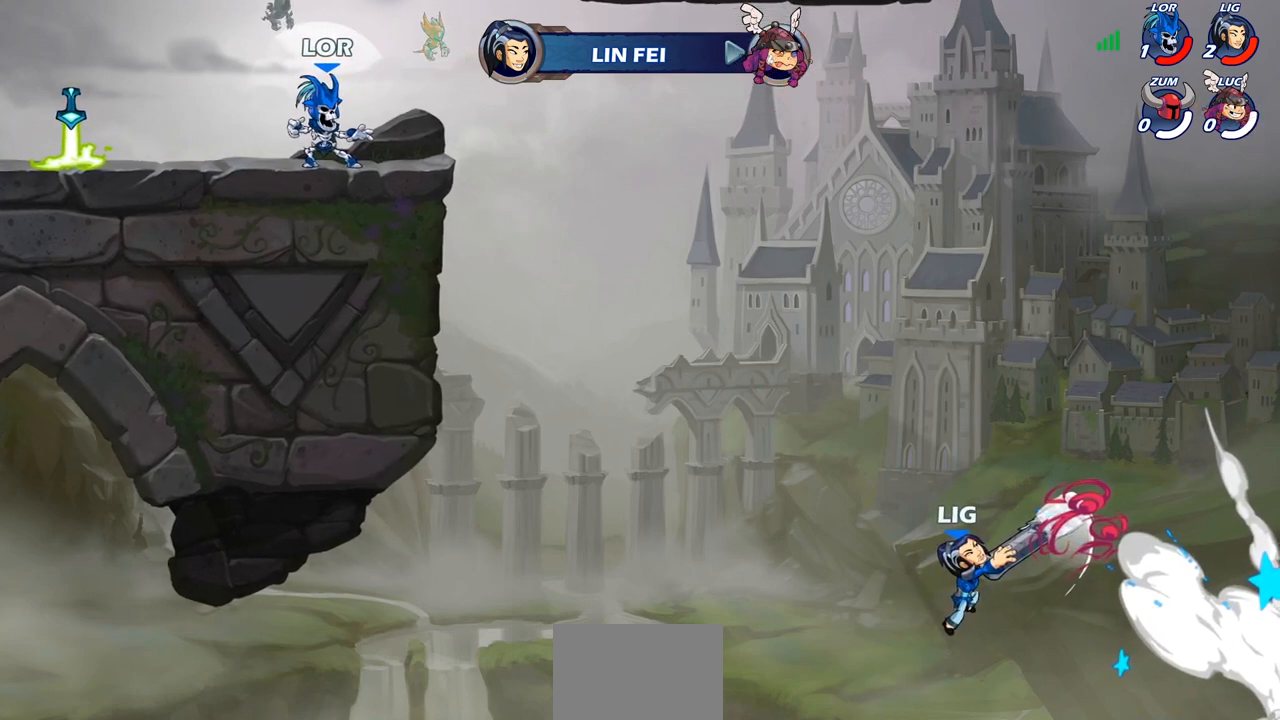
{"buttons": [], "left_stick": "center", "right_stick": "center", "events": []}
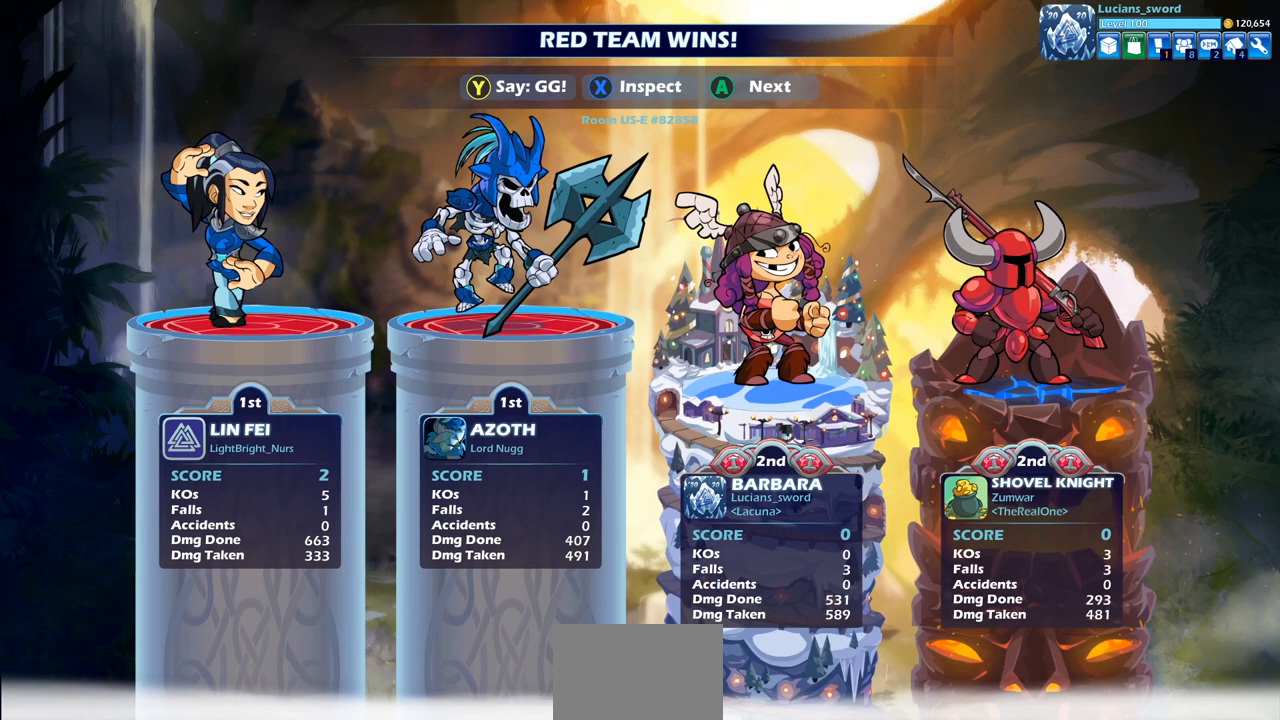
{"buttons": [], "left_stick": "center", "right_stick": "center", "events": []}
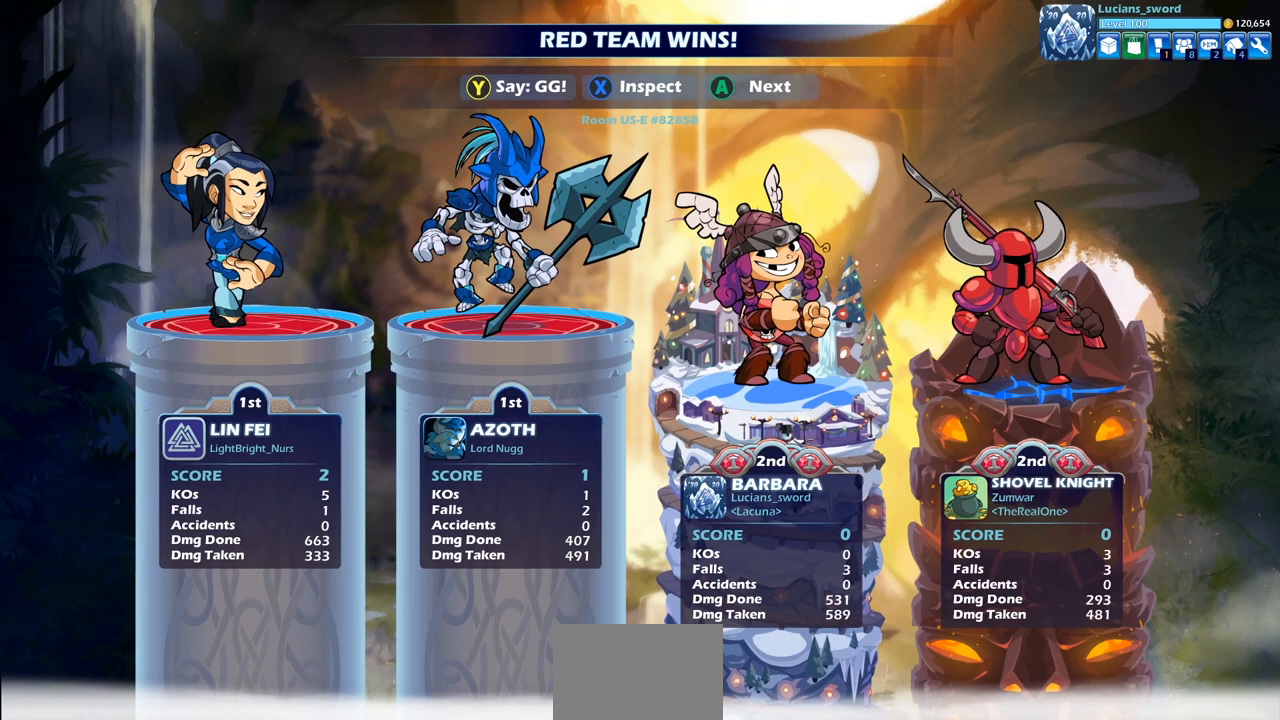
{"buttons": [], "left_stick": "center", "right_stick": "center", "events": []}
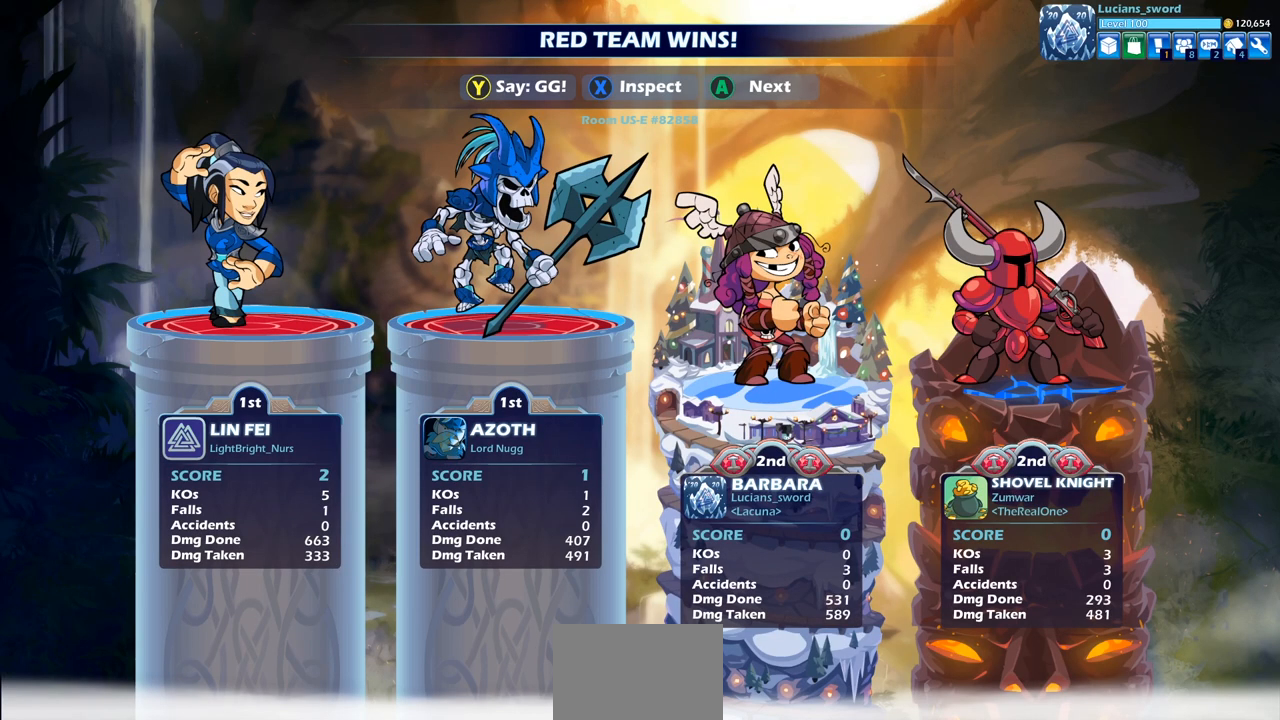
{"buttons": [], "left_stick": "center", "right_stick": "center", "events": []}
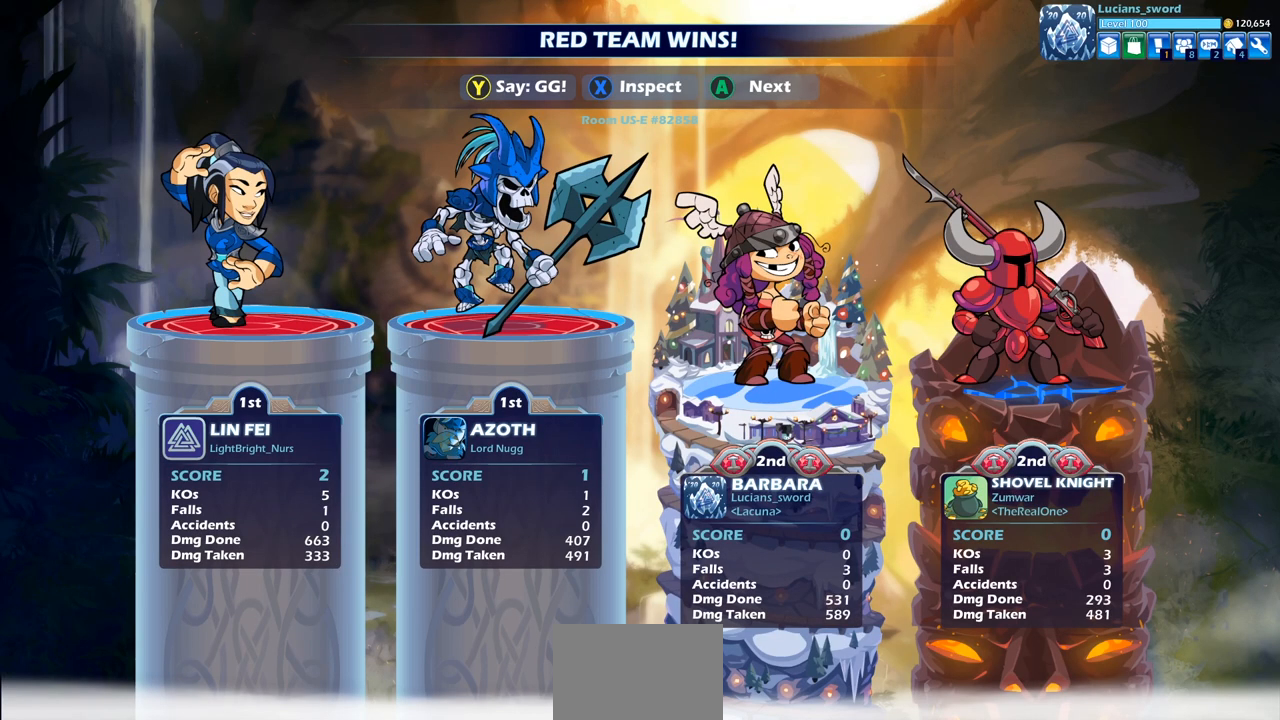
{"buttons": [], "left_stick": "center", "right_stick": "center", "events": []}
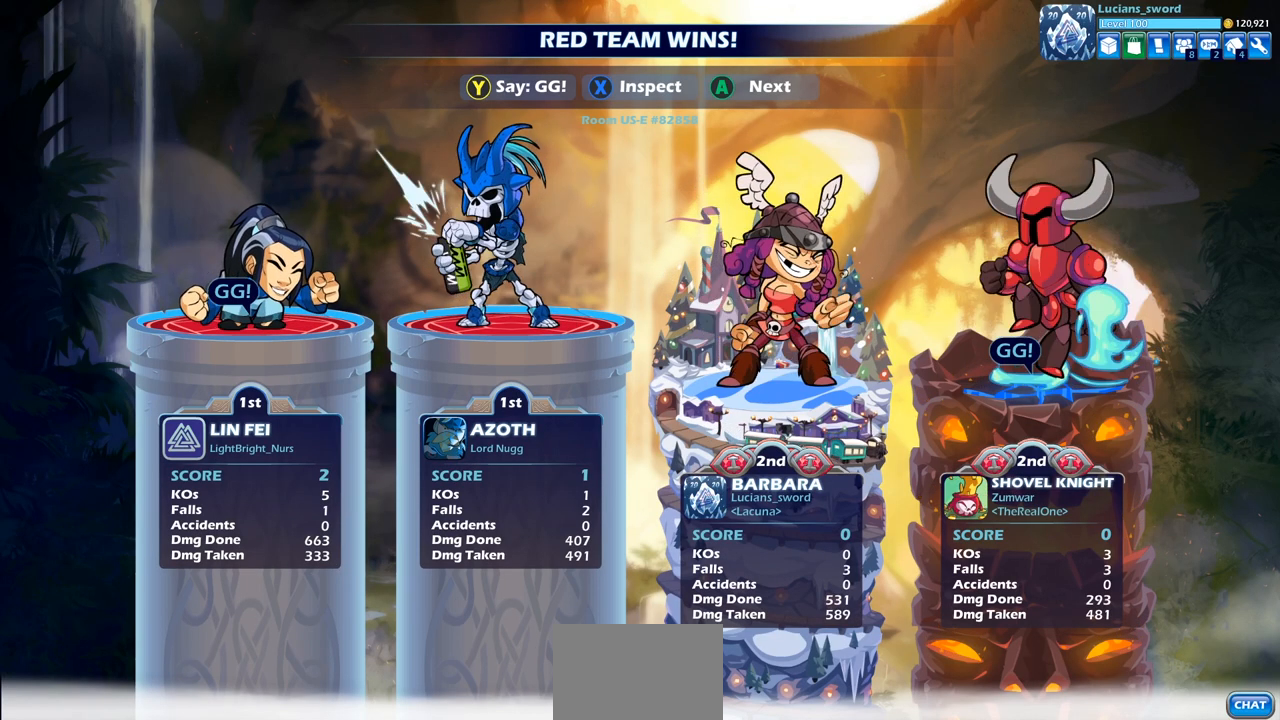
{"buttons": ["TRIANGLE"], "left_stick": "center", "right_stick": "center", "events": [[450, "TRIANGLE", "down"]]}
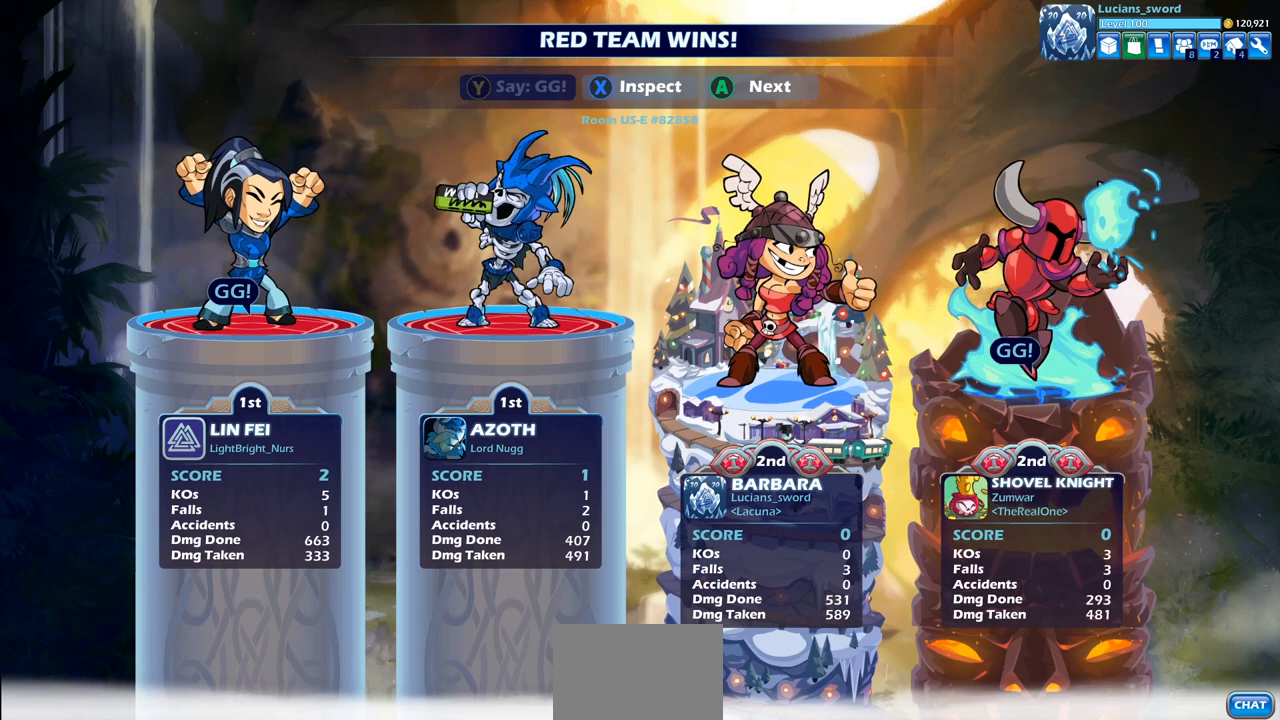
{"buttons": [], "left_stick": "center", "right_stick": "center", "events": [[100, "TRIANGLE", "up"], [183, "TRIANGLE", "down"], [283, "TRIANGLE", "up"], [433, "TRIANGLE", "down"], [500, "TRIANGLE", "up"]]}
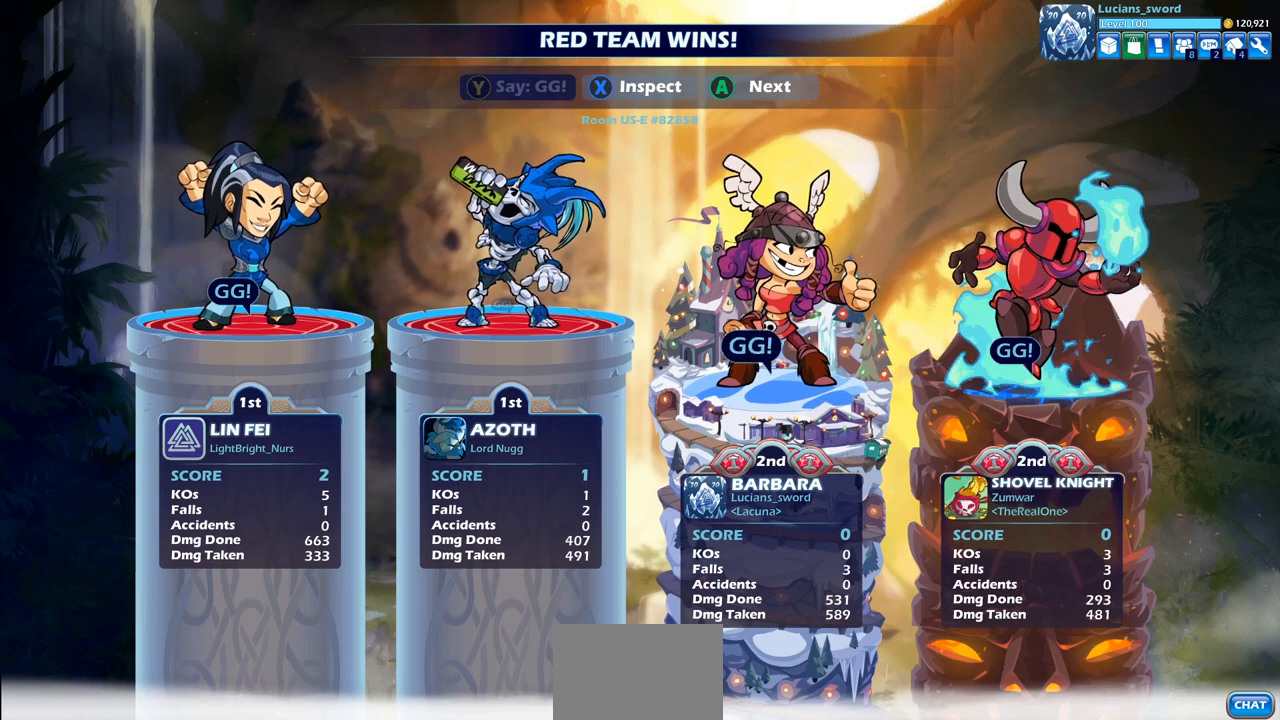
{"buttons": [], "left_stick": "center", "right_stick": "center", "events": []}
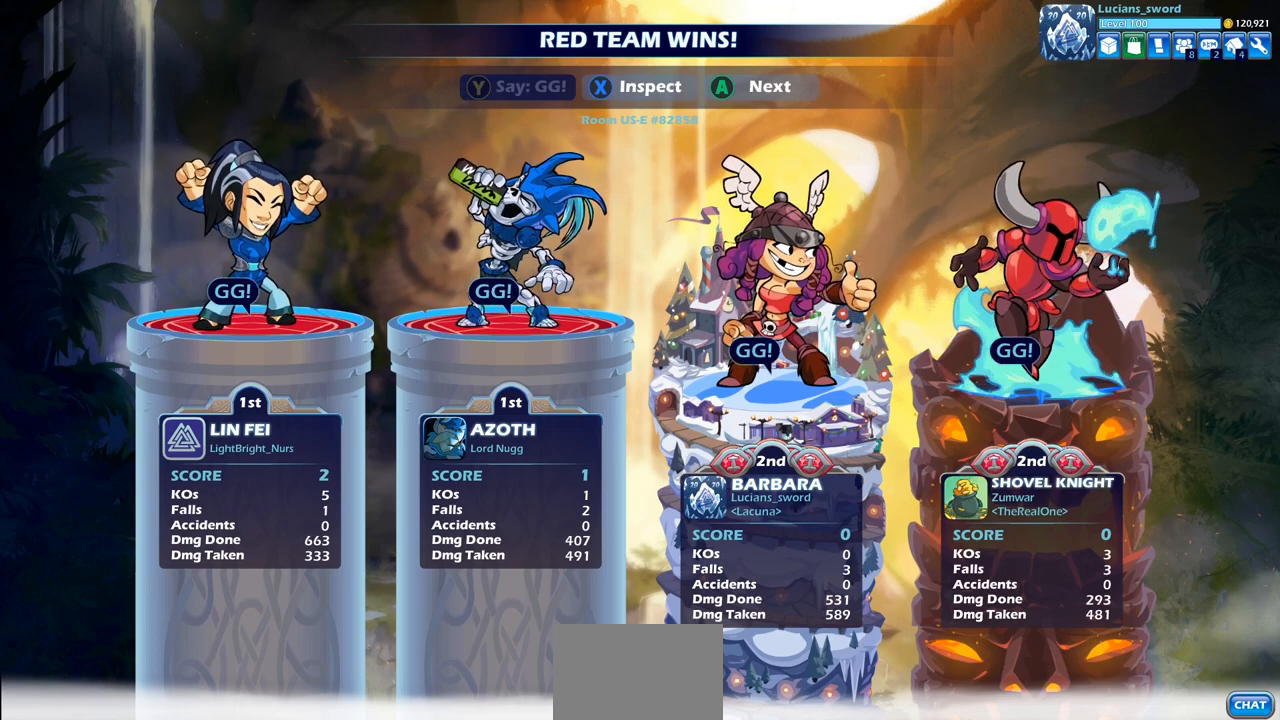
{"buttons": [], "left_stick": "center", "right_stick": "center", "events": []}
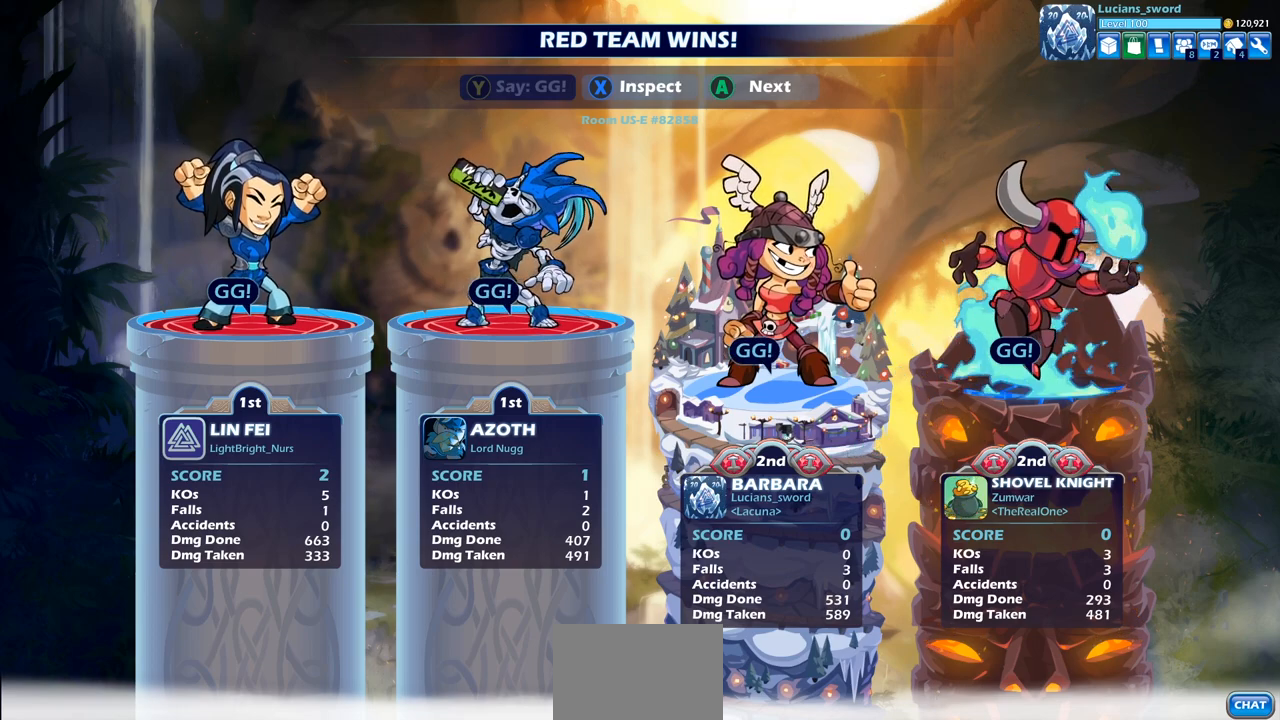
{"buttons": [], "left_stick": "center", "right_stick": "center", "events": []}
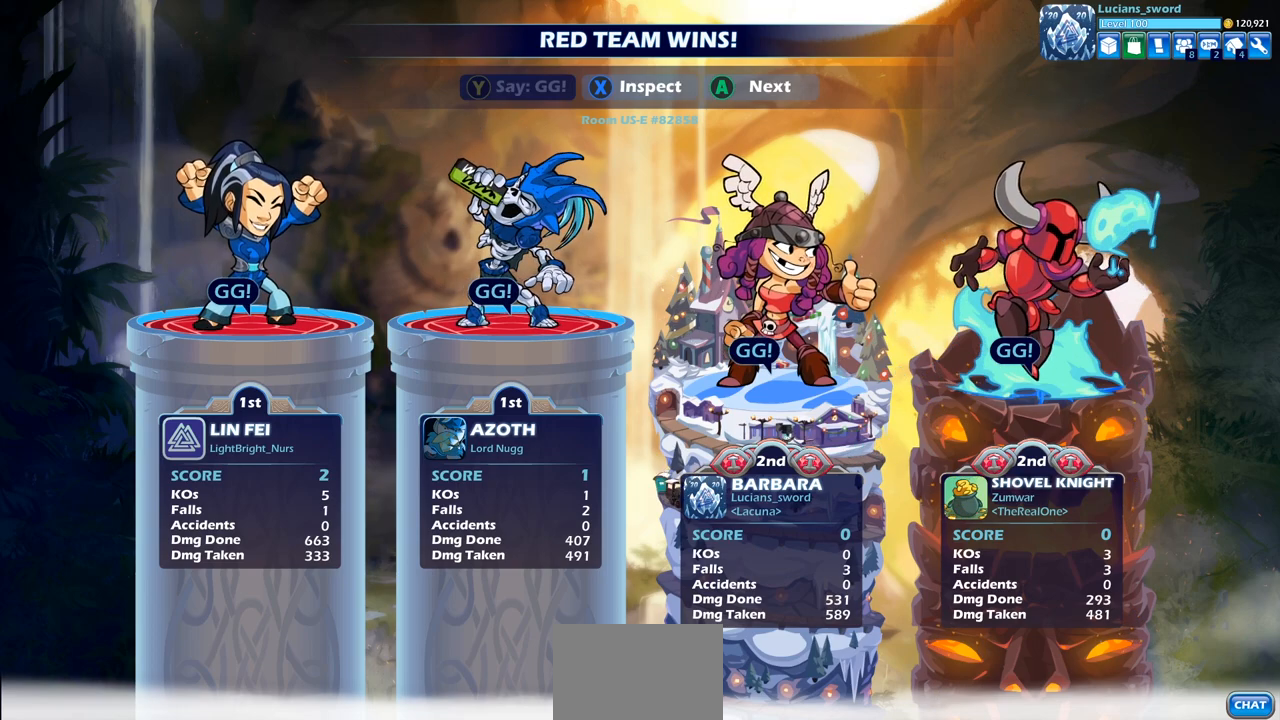
{"buttons": [], "left_stick": "center", "right_stick": "center", "events": []}
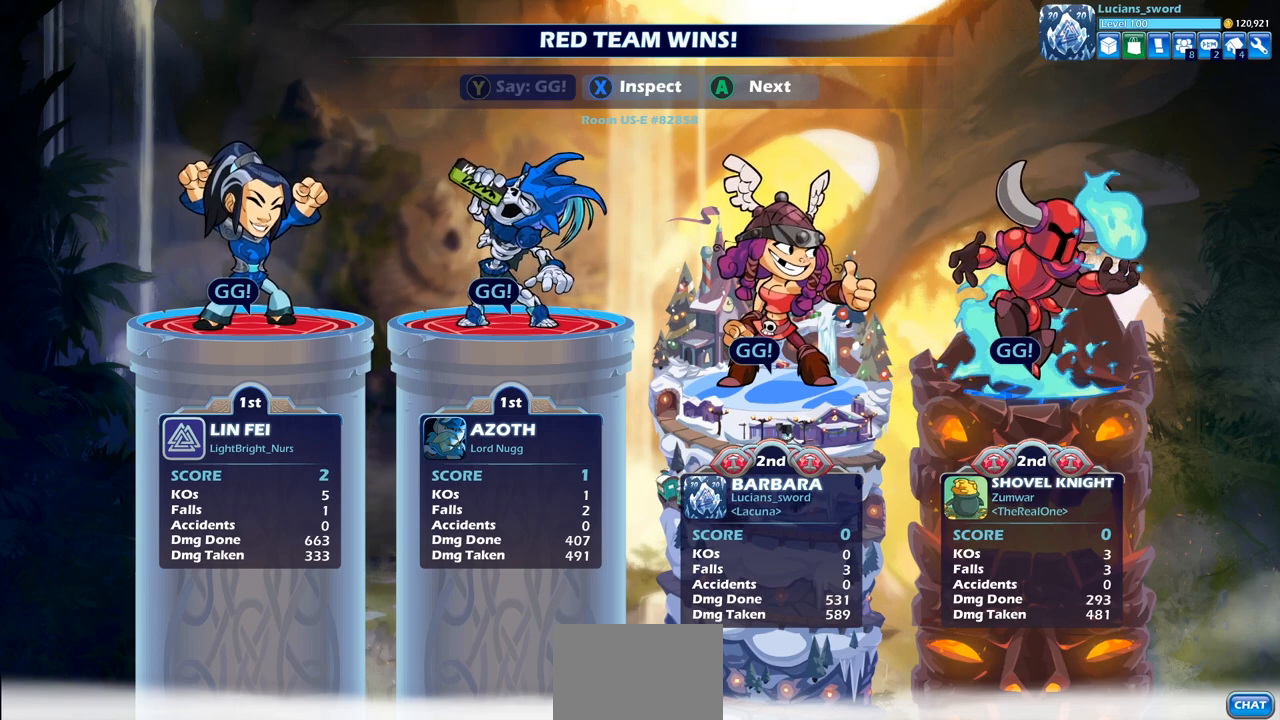
{"buttons": [], "left_stick": "center", "right_stick": "center", "events": []}
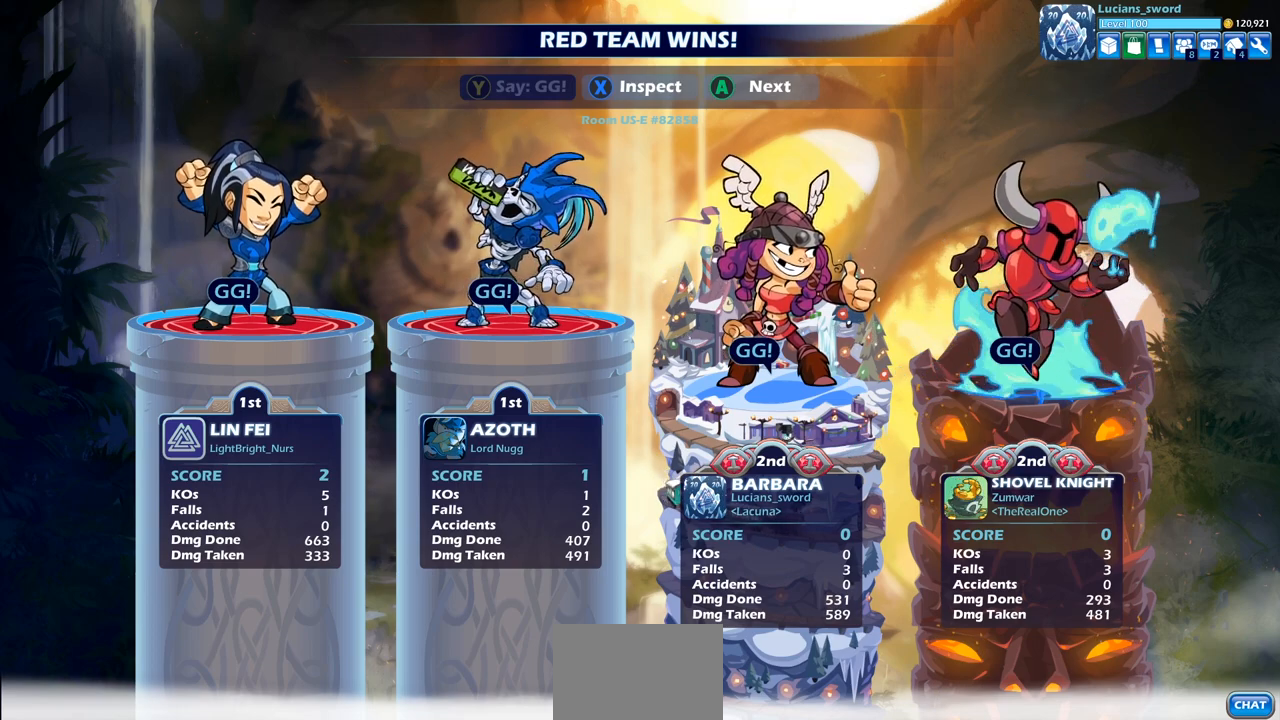
{"buttons": [], "left_stick": "center", "right_stick": "center", "events": []}
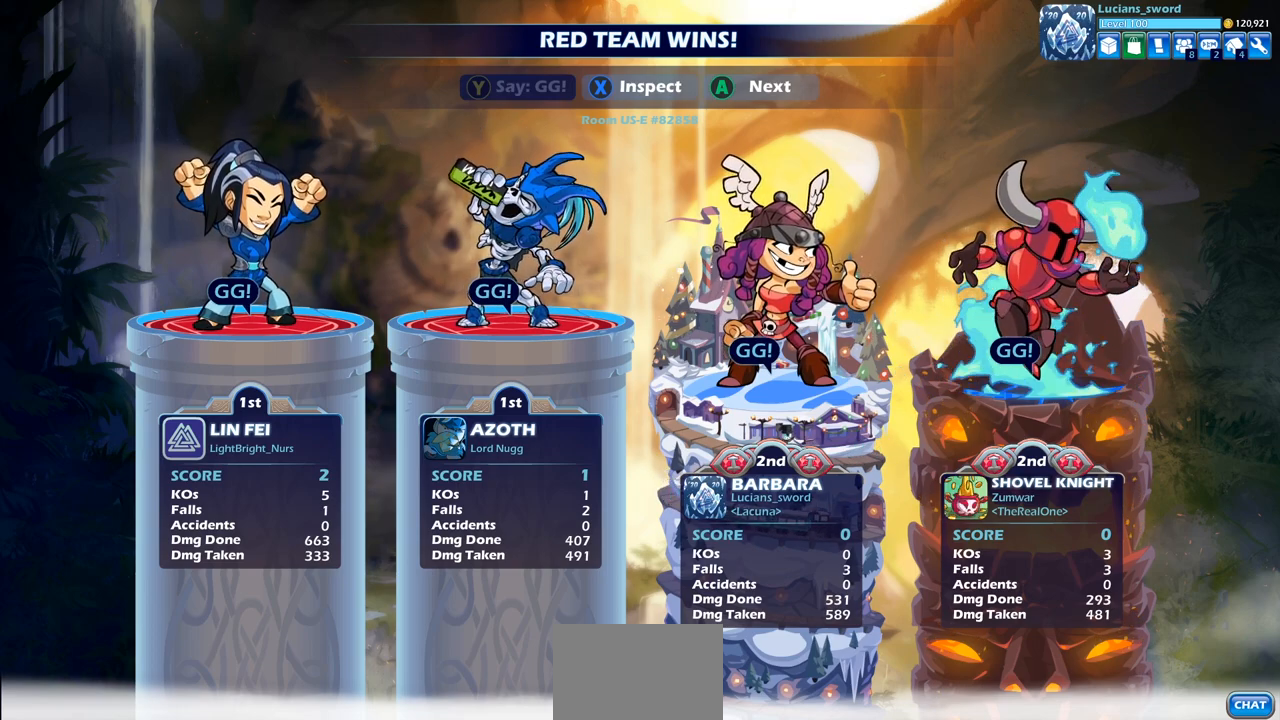
{"buttons": [], "left_stick": "center", "right_stick": "center", "events": [[50, "CROSS", "down"], [267, "CROSS", "up"]]}
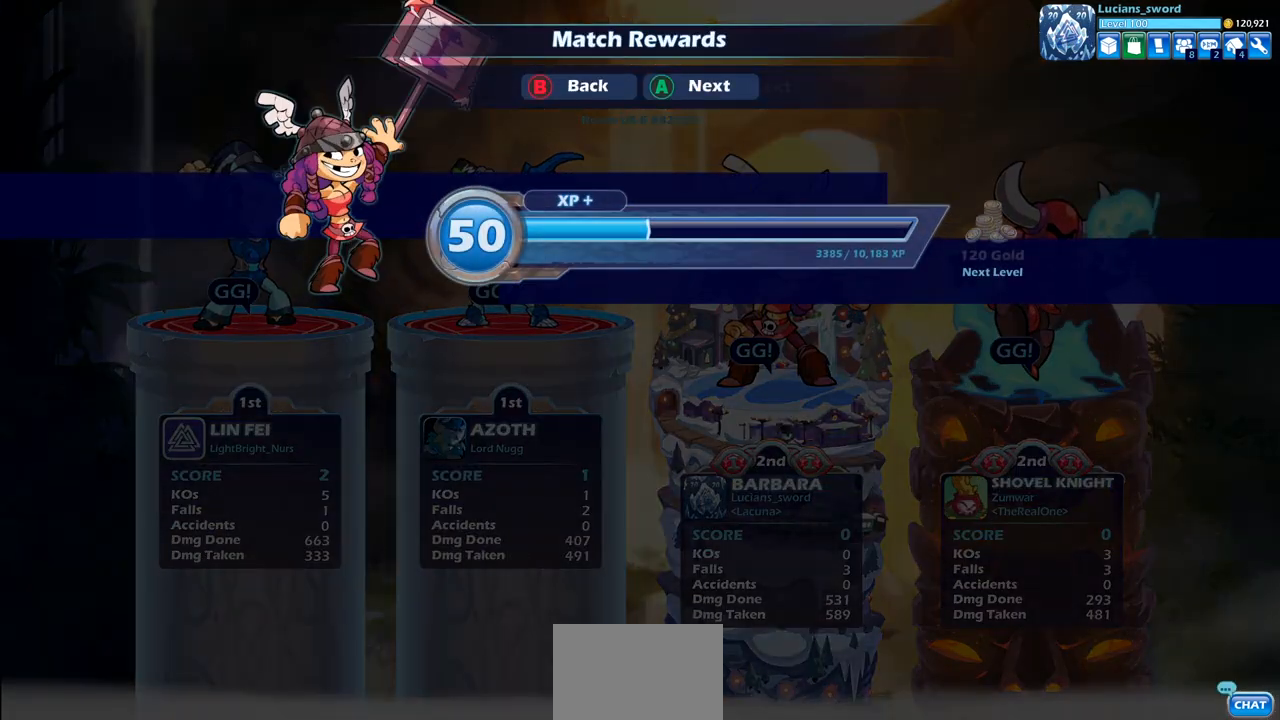
{"buttons": [], "left_stick": "center", "right_stick": "center", "events": [[67, "CROSS", "down"], [217, "CROSS", "up"]]}
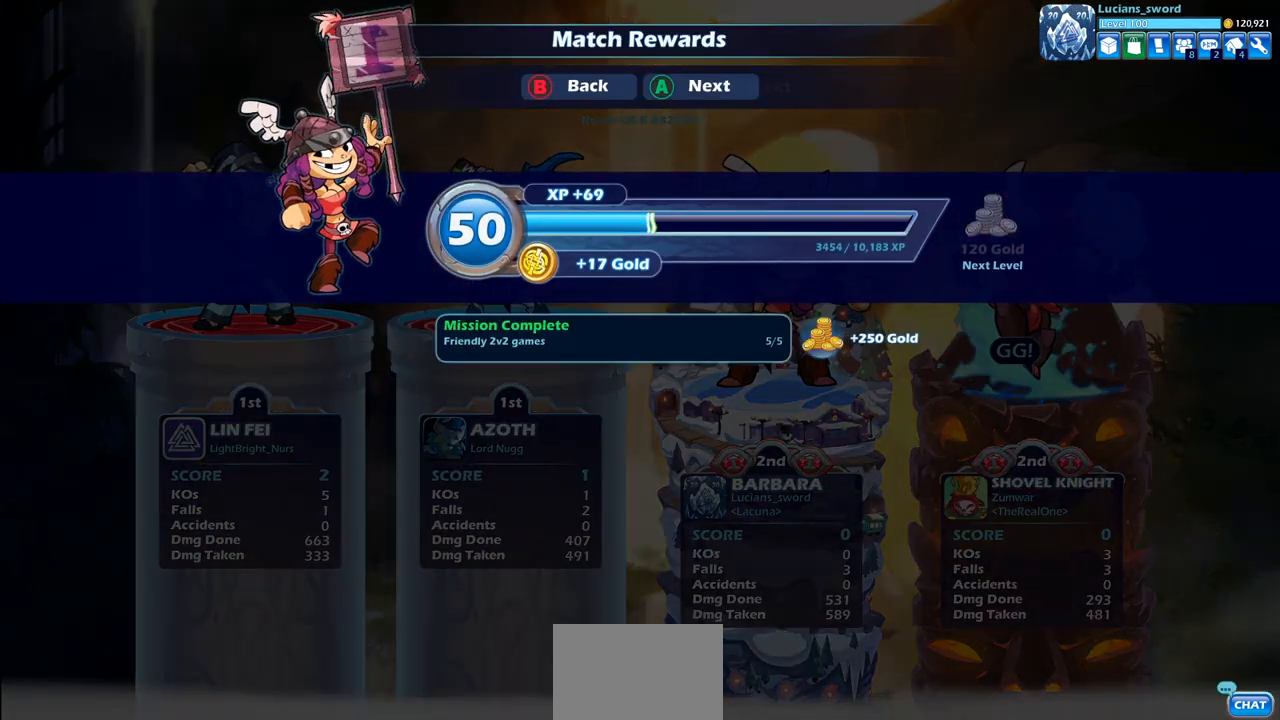
{"buttons": [], "left_stick": "center", "right_stick": "center", "events": []}